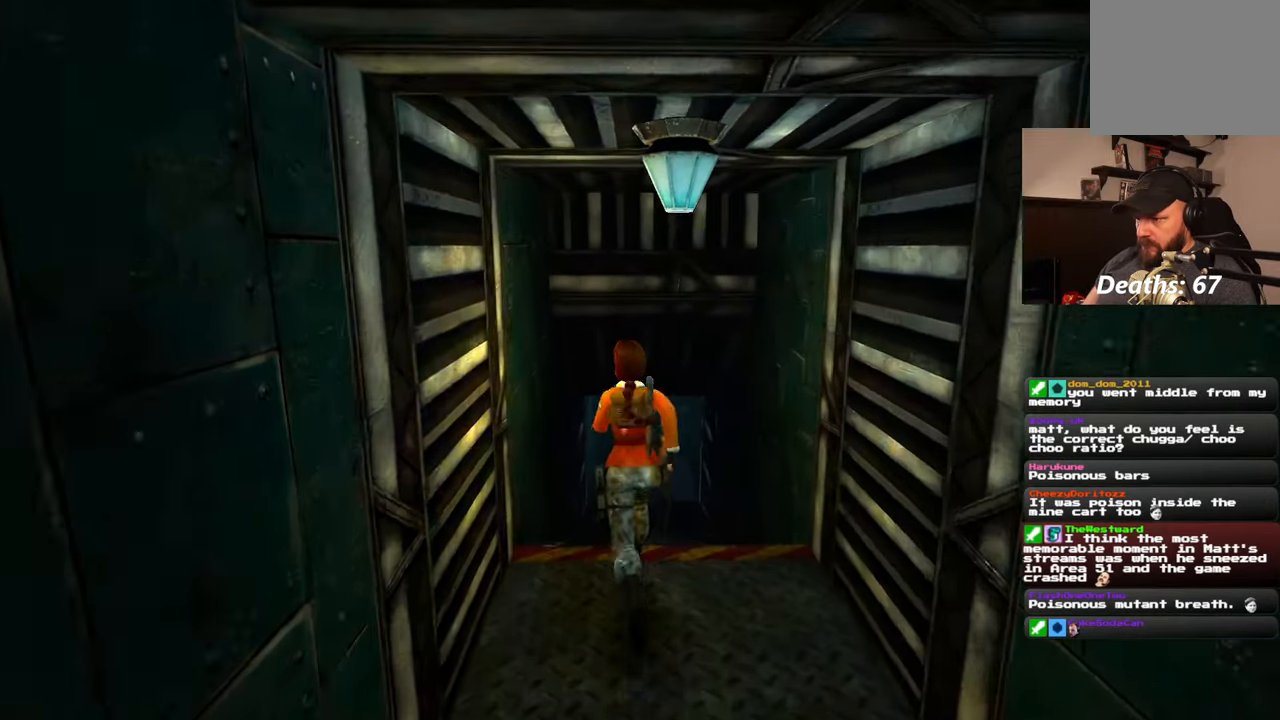
Gameplay with a controller (PlayStation layout); each line is a JSON object with the inputs held at the frame after it. "events" lists button and stick changes between this image and that frame as [ms after this image, input, new state], when the widget could be followed in between. Not read: L2 L3 R2 R3.
{"buttons": [], "left_stick": "up", "right_stick": "center", "events": []}
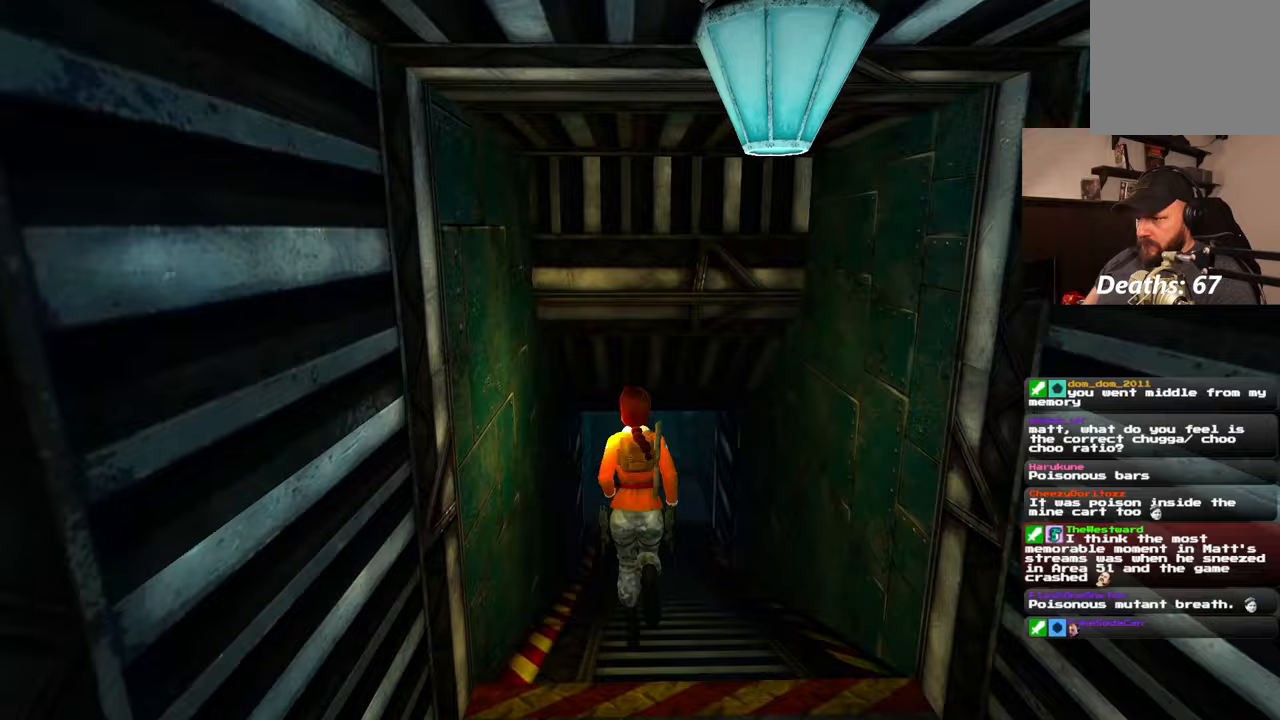
{"buttons": [], "left_stick": "up", "right_stick": "center", "events": []}
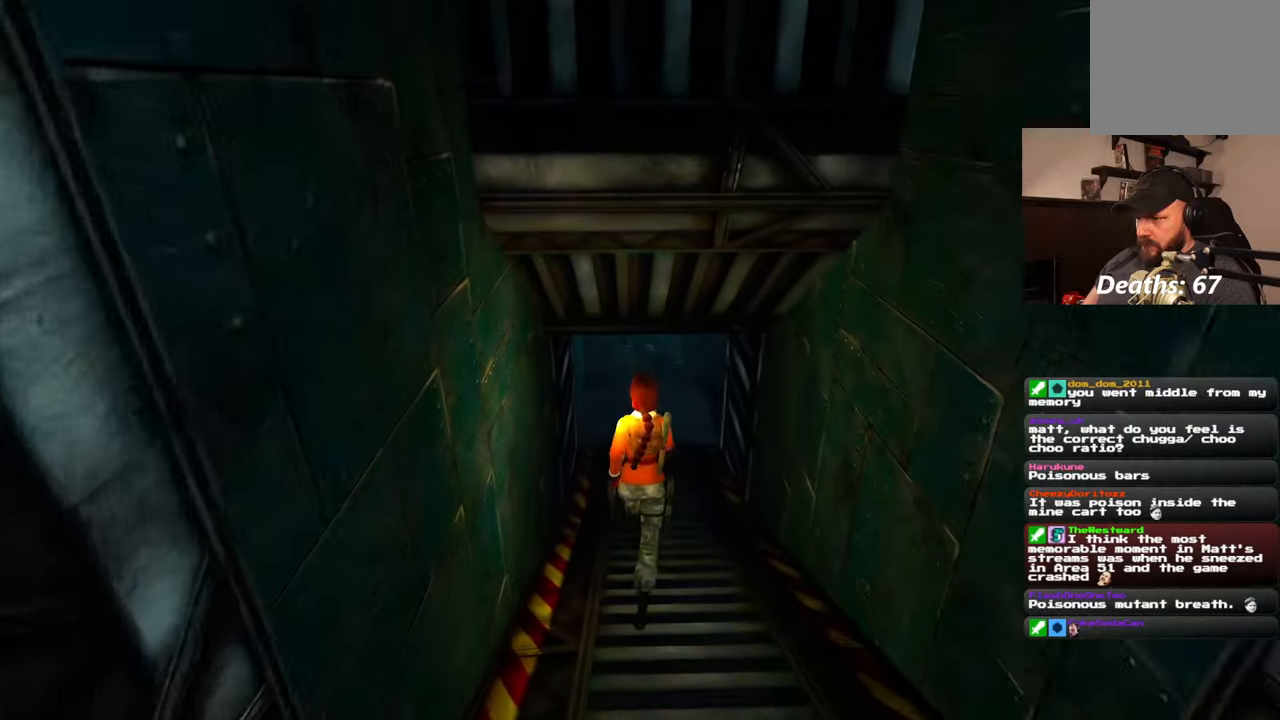
{"buttons": [], "left_stick": "up", "right_stick": "center", "events": []}
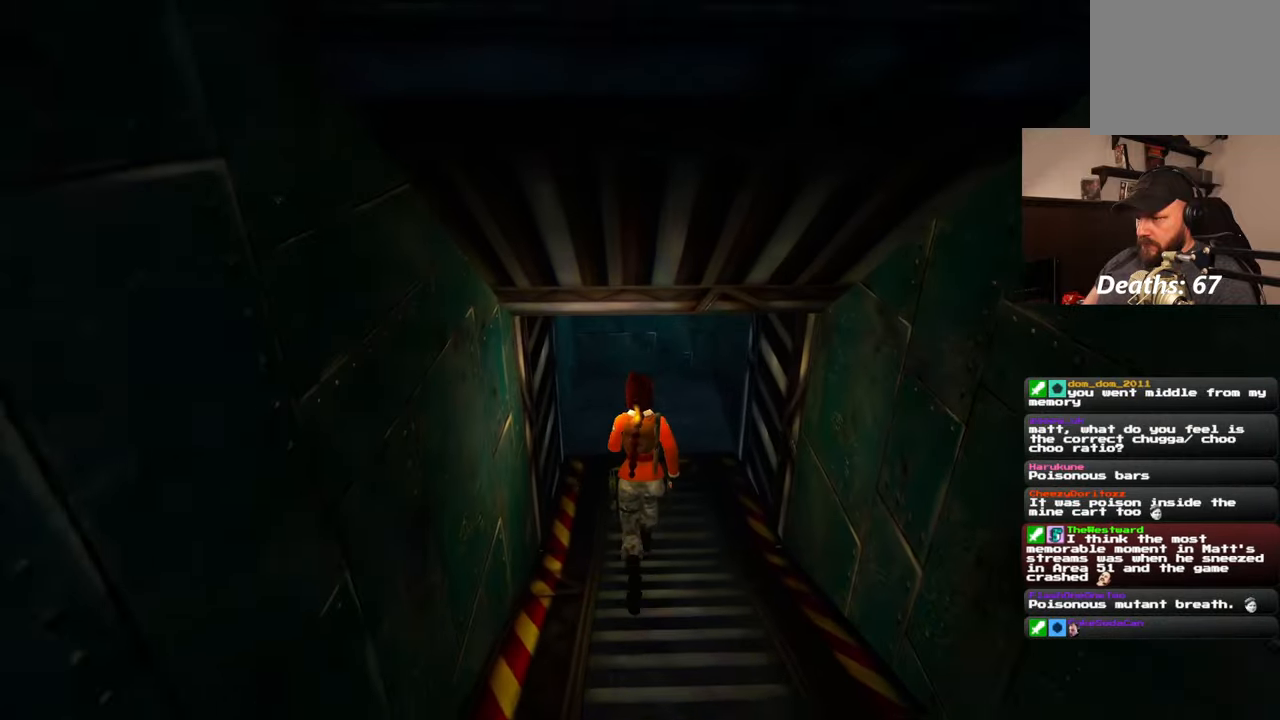
{"buttons": [], "left_stick": "up", "right_stick": "center", "events": [[167, "right_stick", "up"], [317, "right_stick", "center"]]}
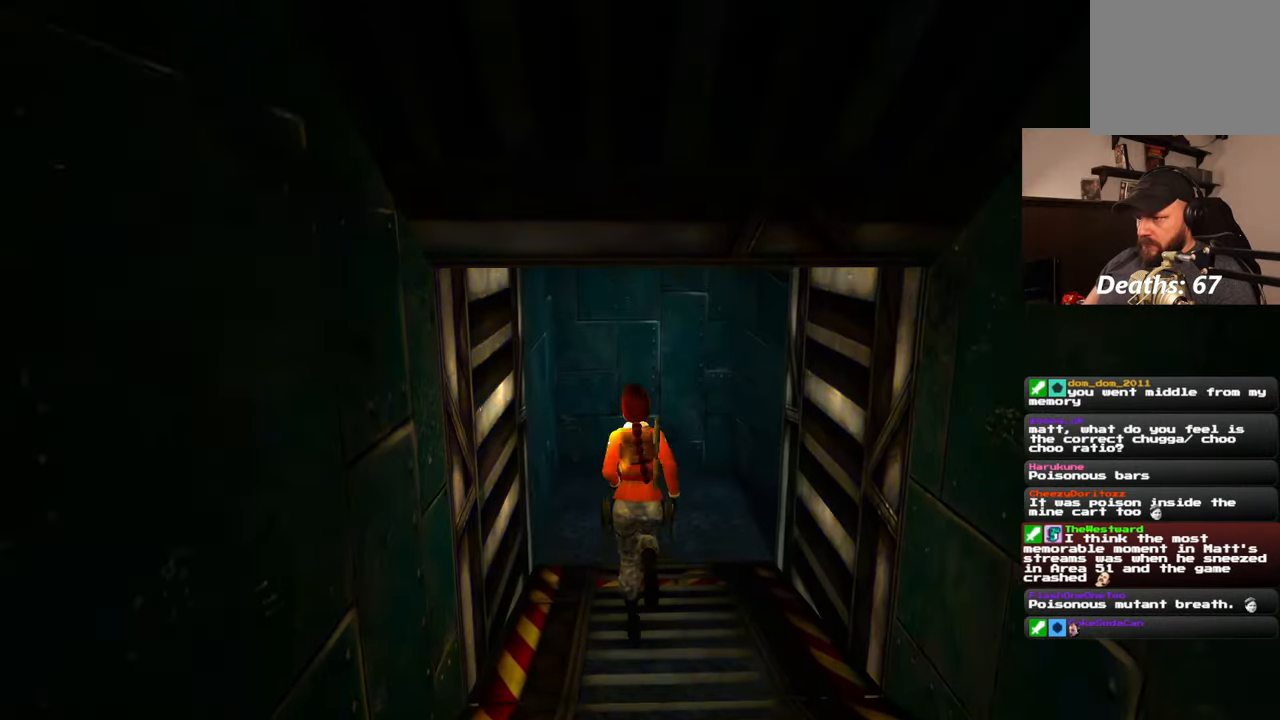
{"buttons": [], "left_stick": "up", "right_stick": "right", "events": [[167, "right_stick", "right"]]}
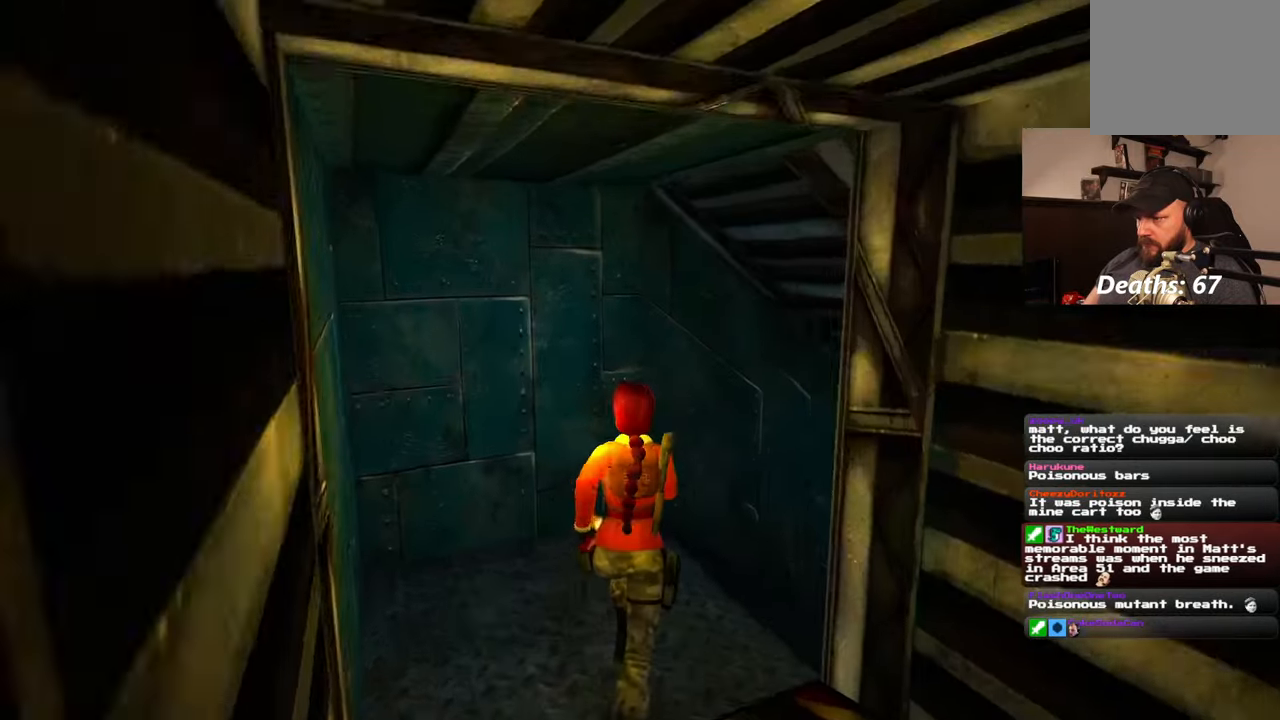
{"buttons": [], "left_stick": "up", "right_stick": "center", "events": [[433, "right_stick", "center"]]}
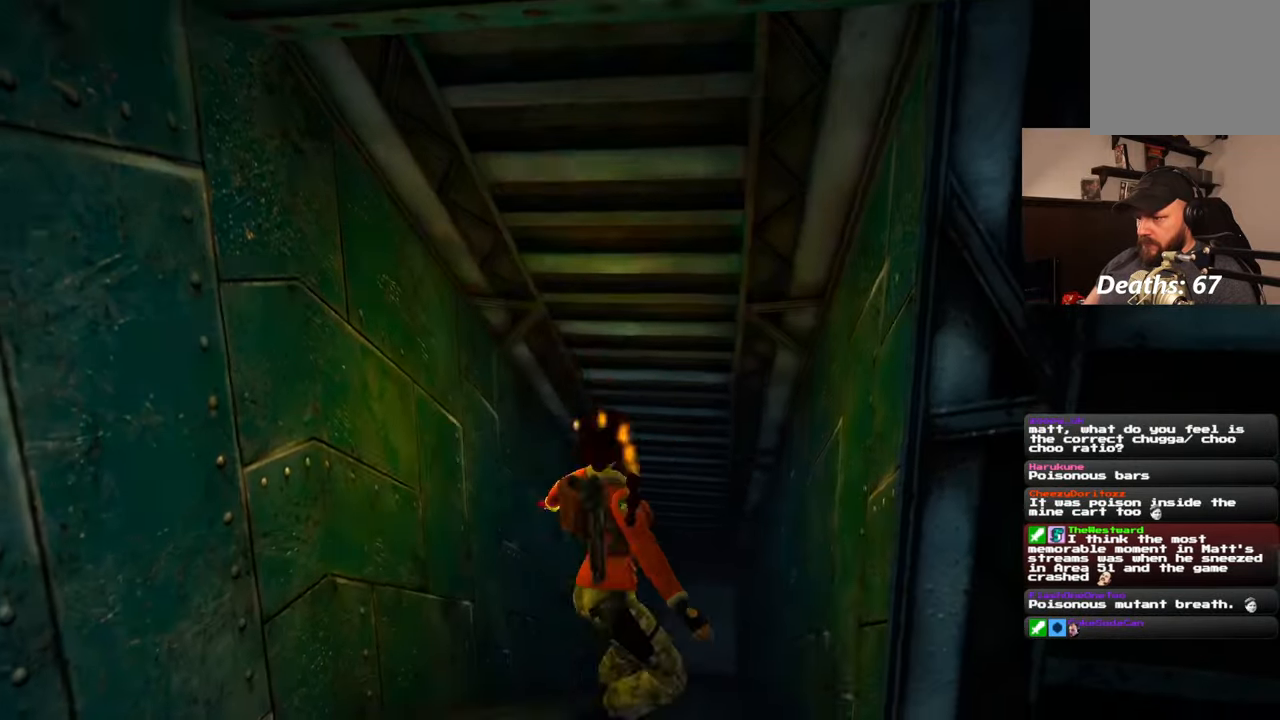
{"buttons": [], "left_stick": "center", "right_stick": "center", "events": [[183, "left_stick", "center"]]}
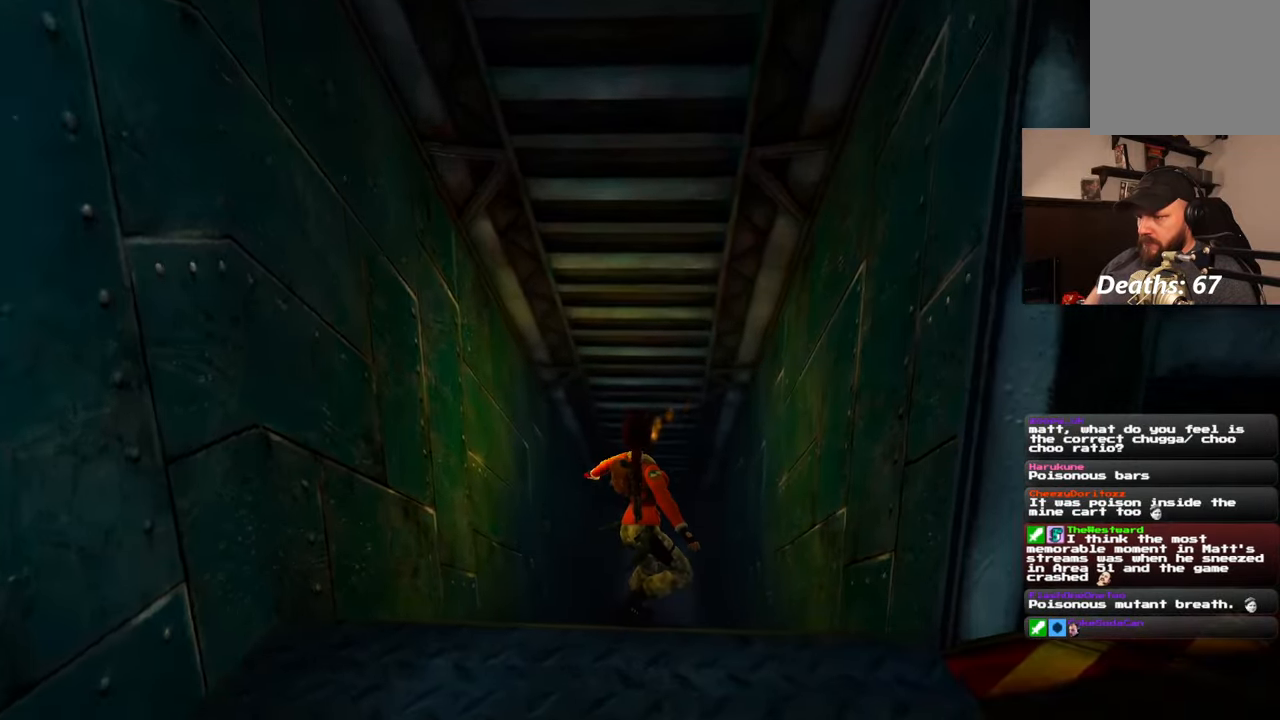
{"buttons": [], "left_stick": "center", "right_stick": "center", "events": [[233, "right_stick", "down"], [483, "right_stick", "center"]]}
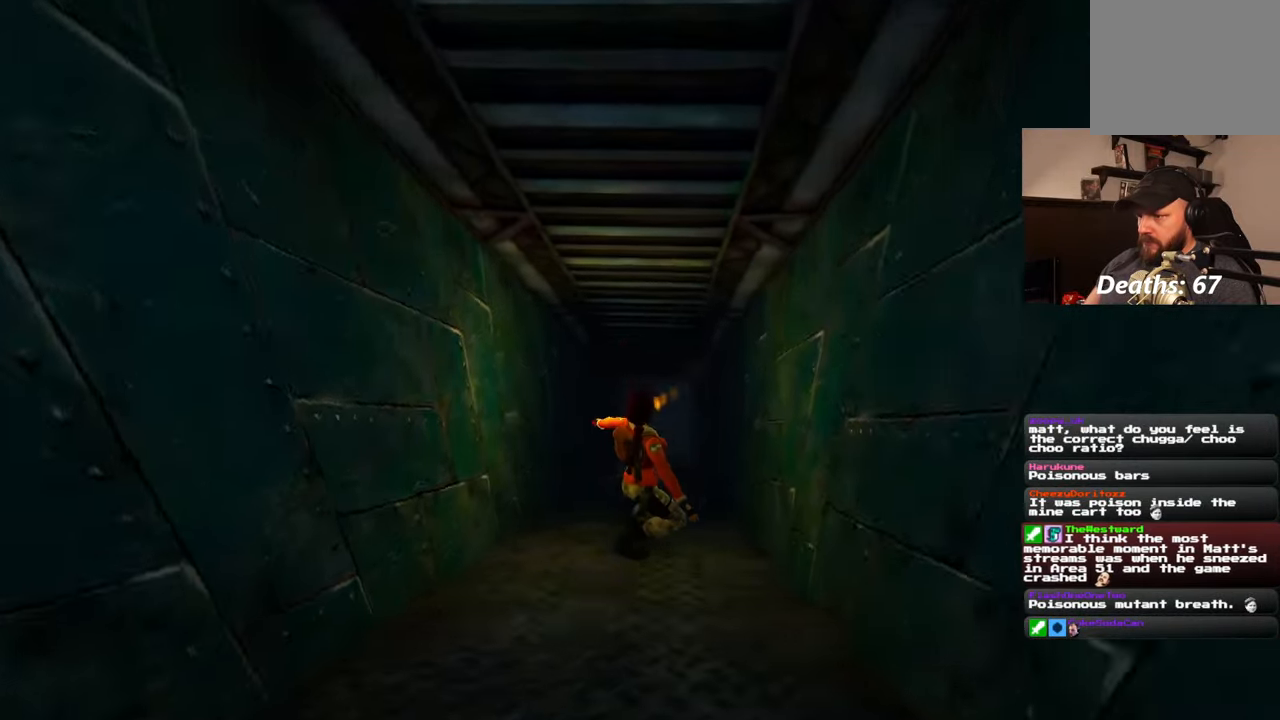
{"buttons": [], "left_stick": "center", "right_stick": "center", "events": []}
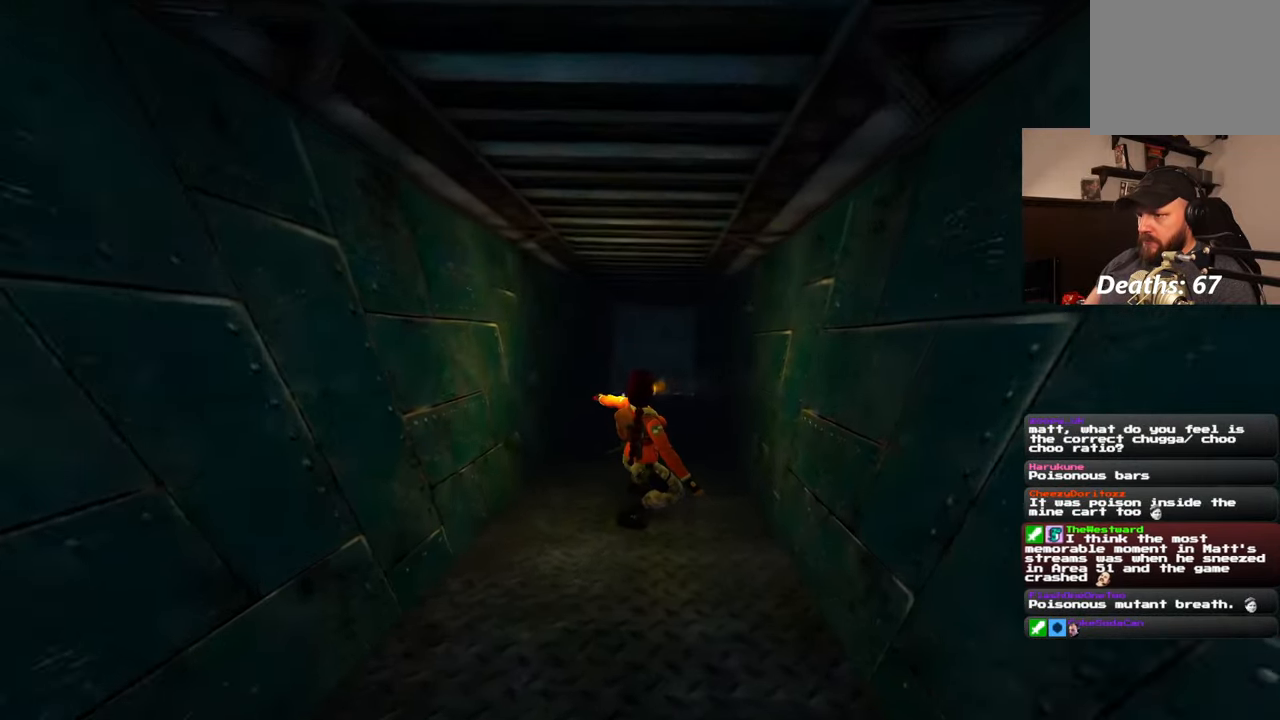
{"buttons": [], "left_stick": "up-left", "right_stick": "center", "events": [[167, "left_stick", "up-left"]]}
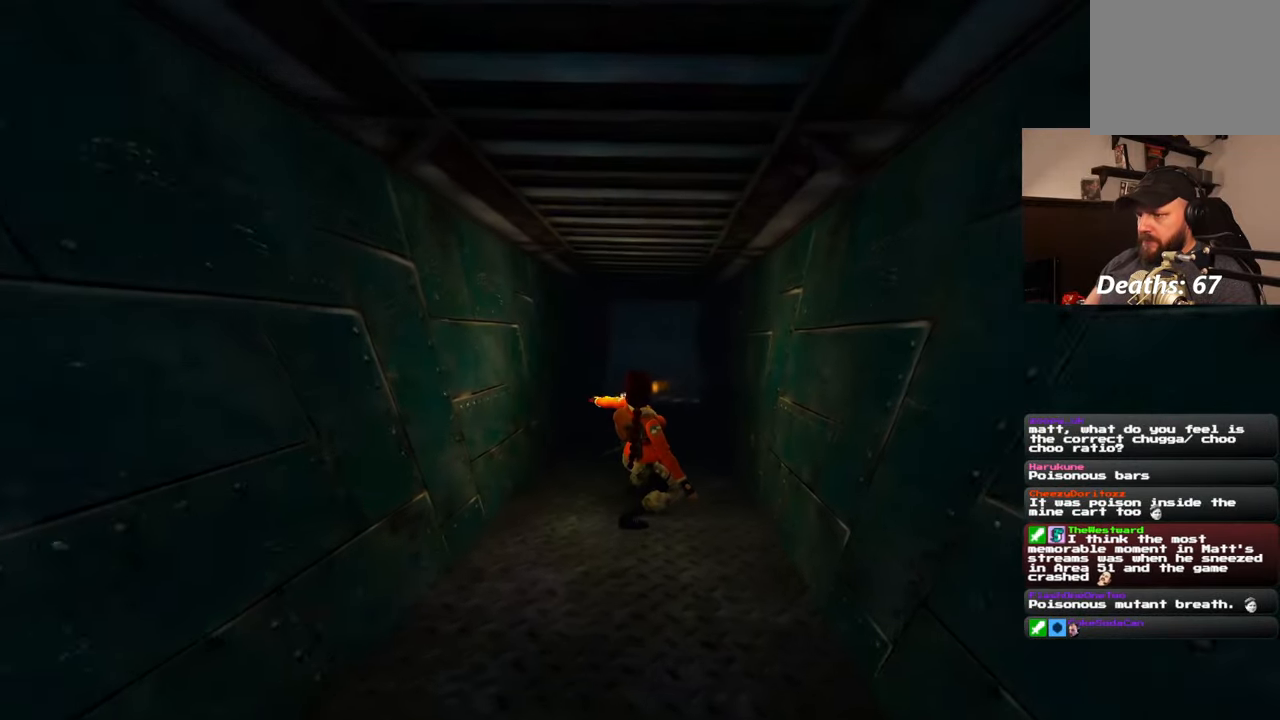
{"buttons": [], "left_stick": "up-left", "right_stick": "center", "events": []}
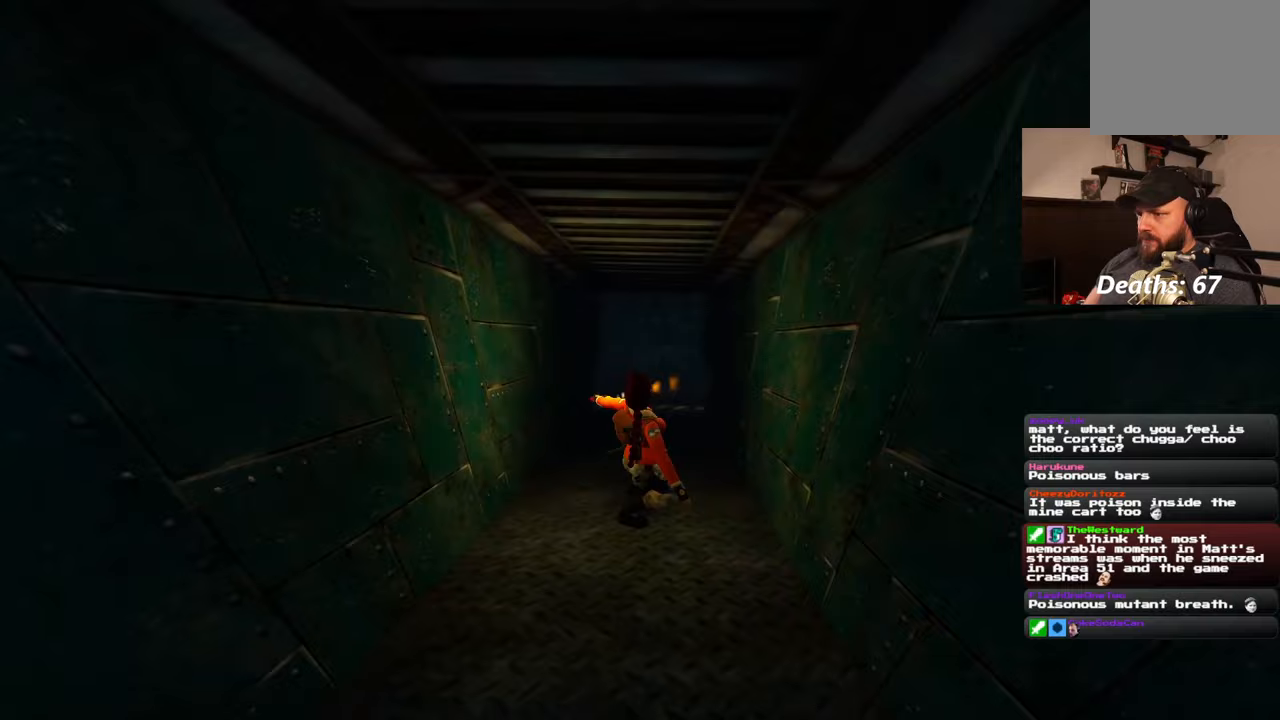
{"buttons": [], "left_stick": "up-left", "right_stick": "center", "events": []}
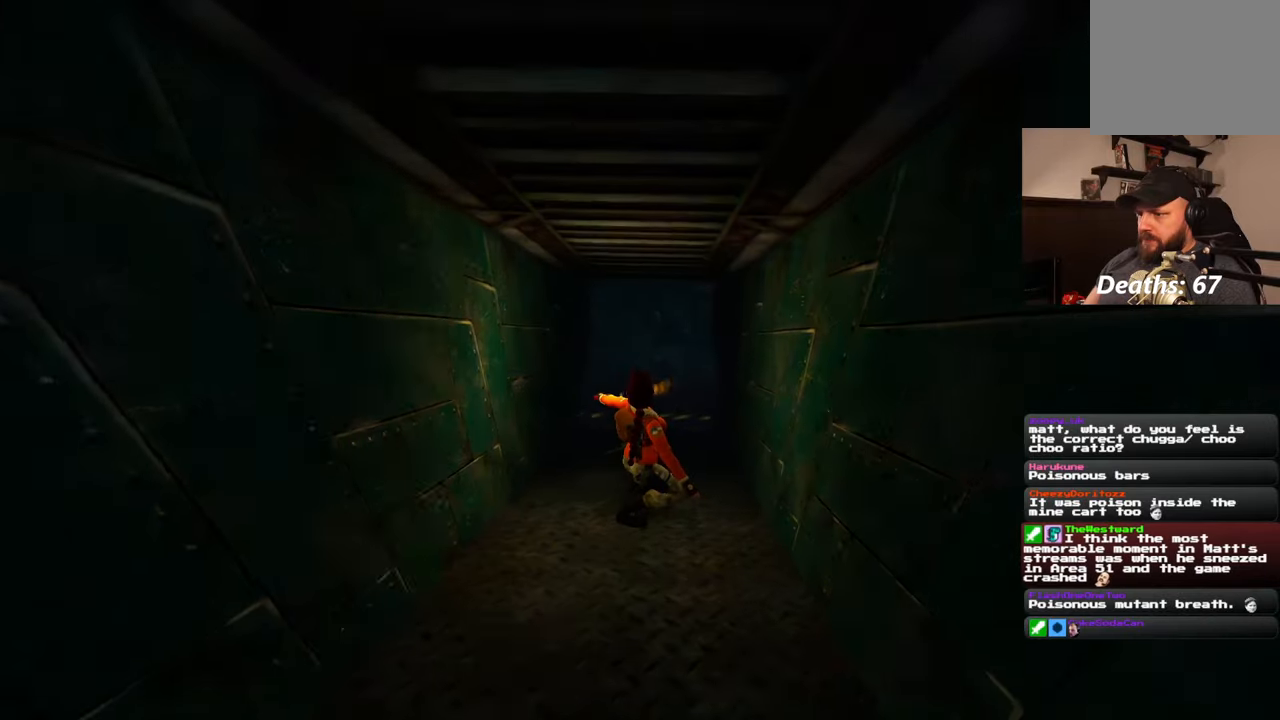
{"buttons": [], "left_stick": "up-left", "right_stick": "center", "events": []}
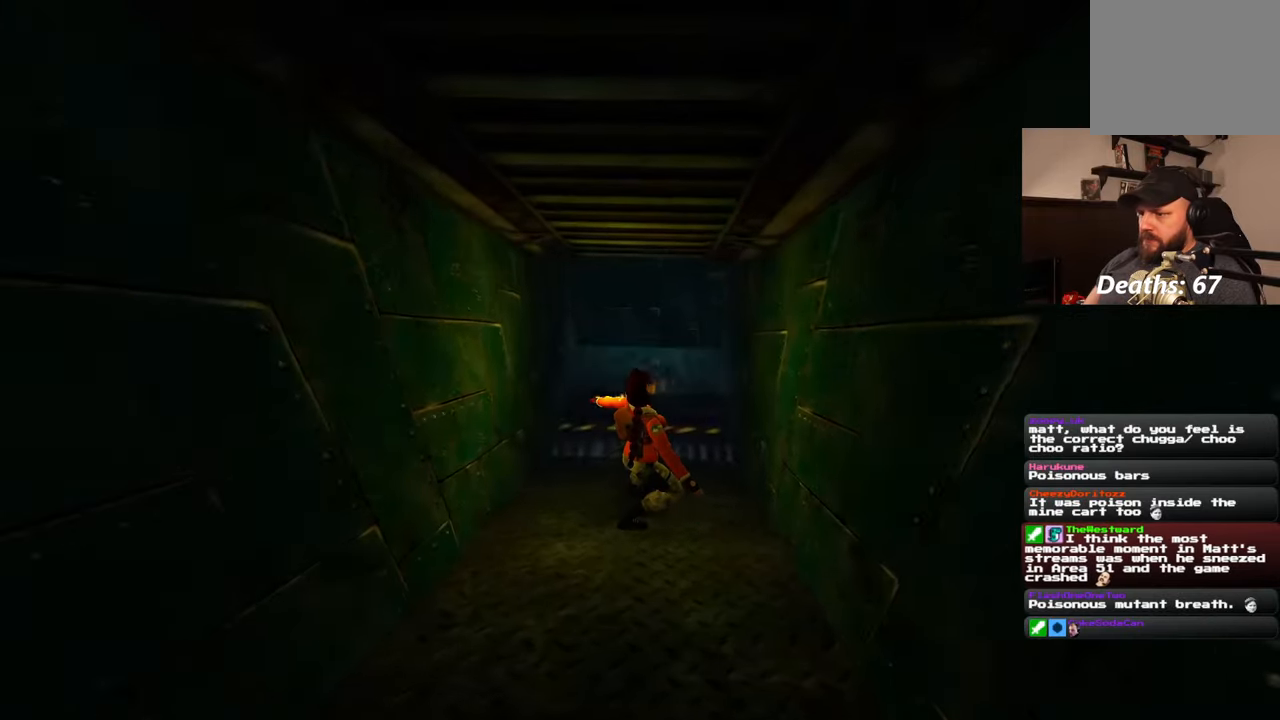
{"buttons": [], "left_stick": "up-left", "right_stick": "left", "events": [[417, "right_stick", "left"]]}
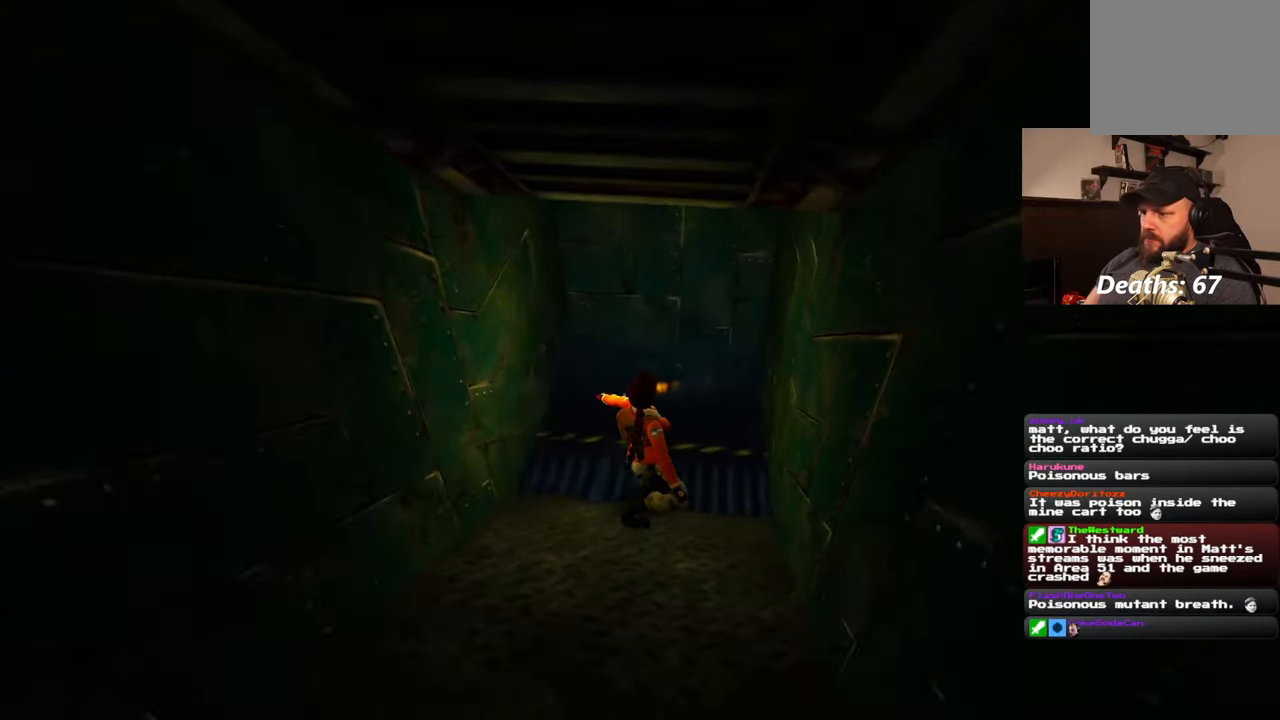
{"buttons": [], "left_stick": "up-left", "right_stick": "up-left", "events": [[100, "right_stick", "center"], [350, "right_stick", "left"], [450, "right_stick", "up-left"]]}
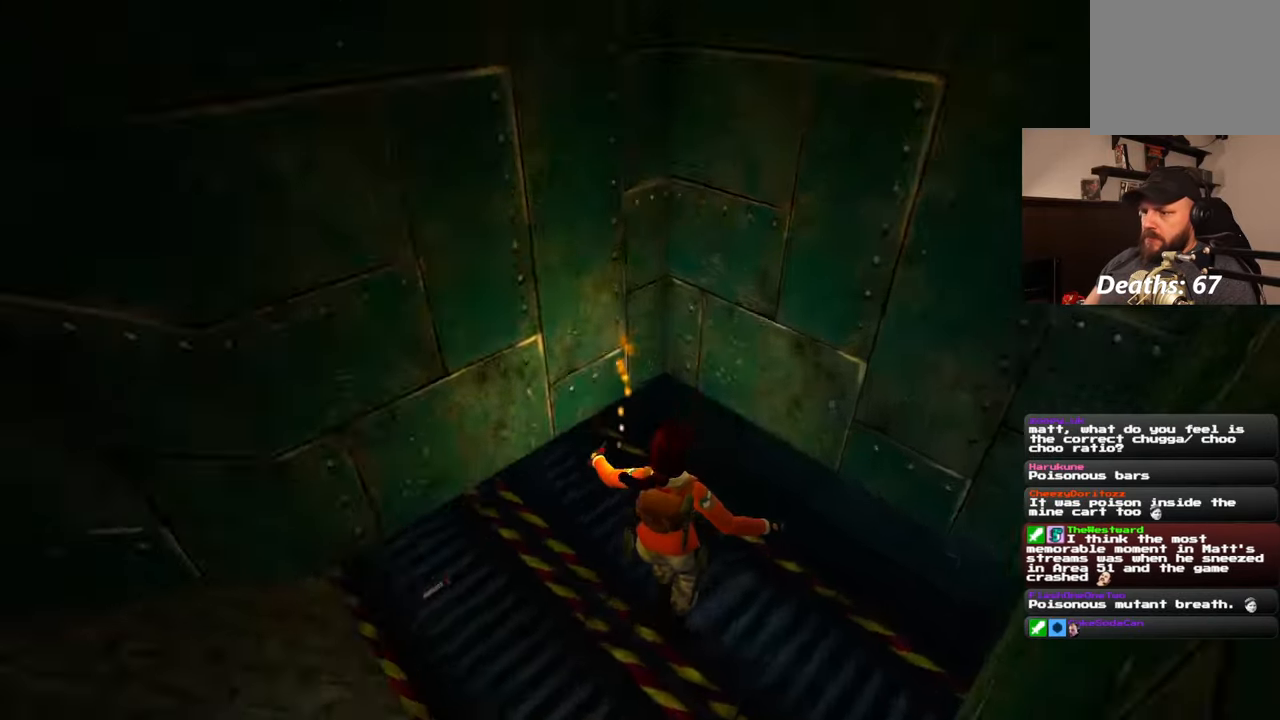
{"buttons": ["CIRCLE"], "left_stick": "up-left", "right_stick": "center", "events": [[50, "right_stick", "up"], [367, "right_stick", "center"], [400, "CIRCLE", "down"]]}
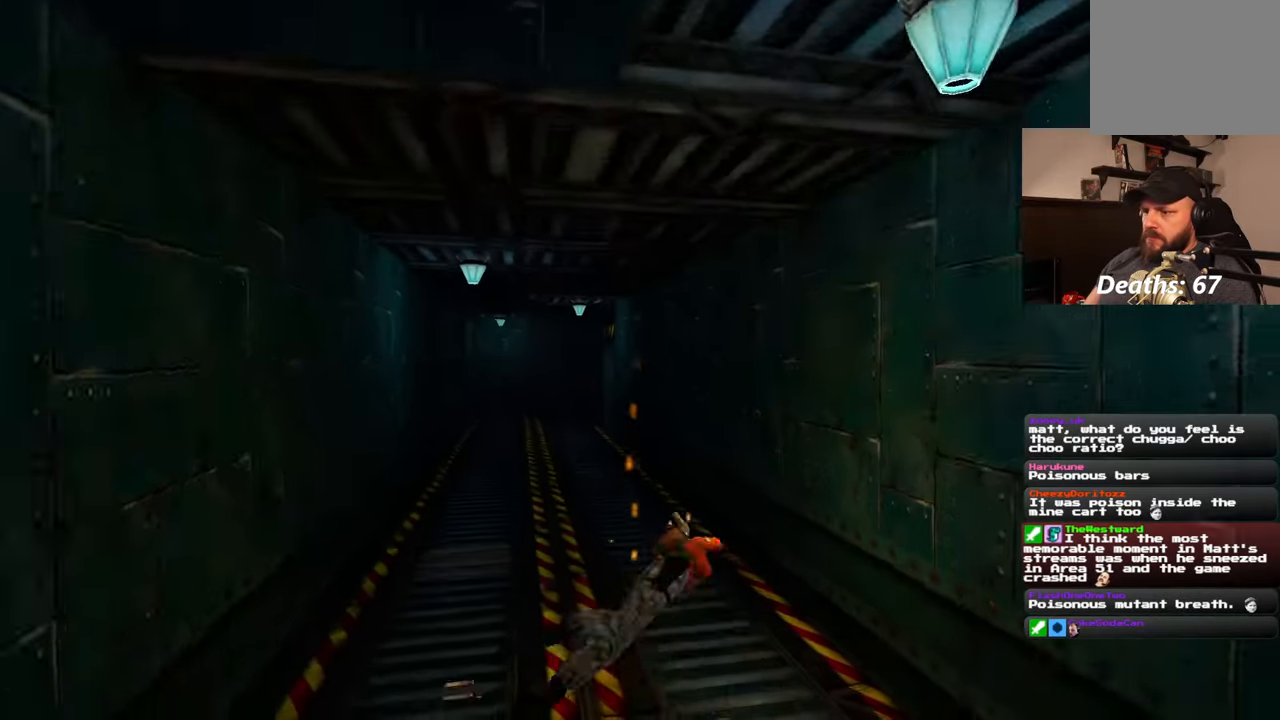
{"buttons": [], "left_stick": "up-left", "right_stick": "left", "events": [[183, "CIRCLE", "up"], [383, "right_stick", "left"]]}
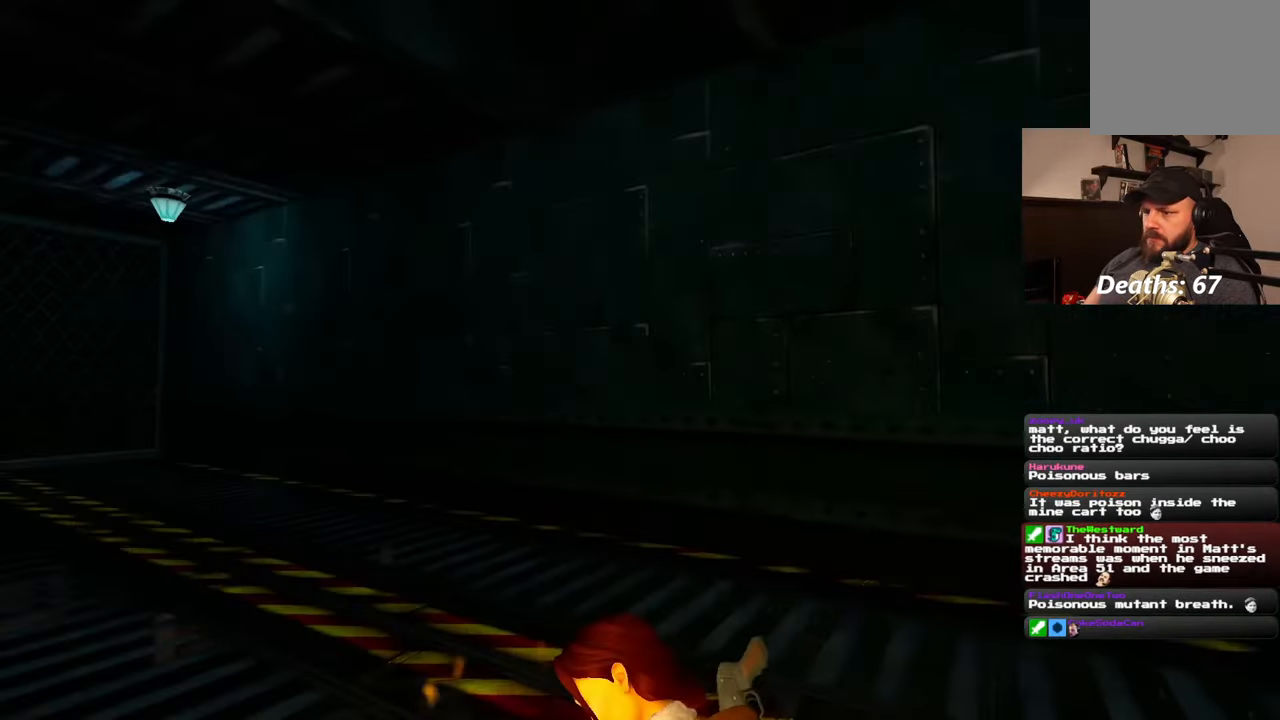
{"buttons": [], "left_stick": "down-right", "right_stick": "center", "events": [[50, "right_stick", "center"], [100, "left_stick", "up-right"], [117, "right_stick", "left"], [150, "left_stick", "down-right"], [400, "right_stick", "center"]]}
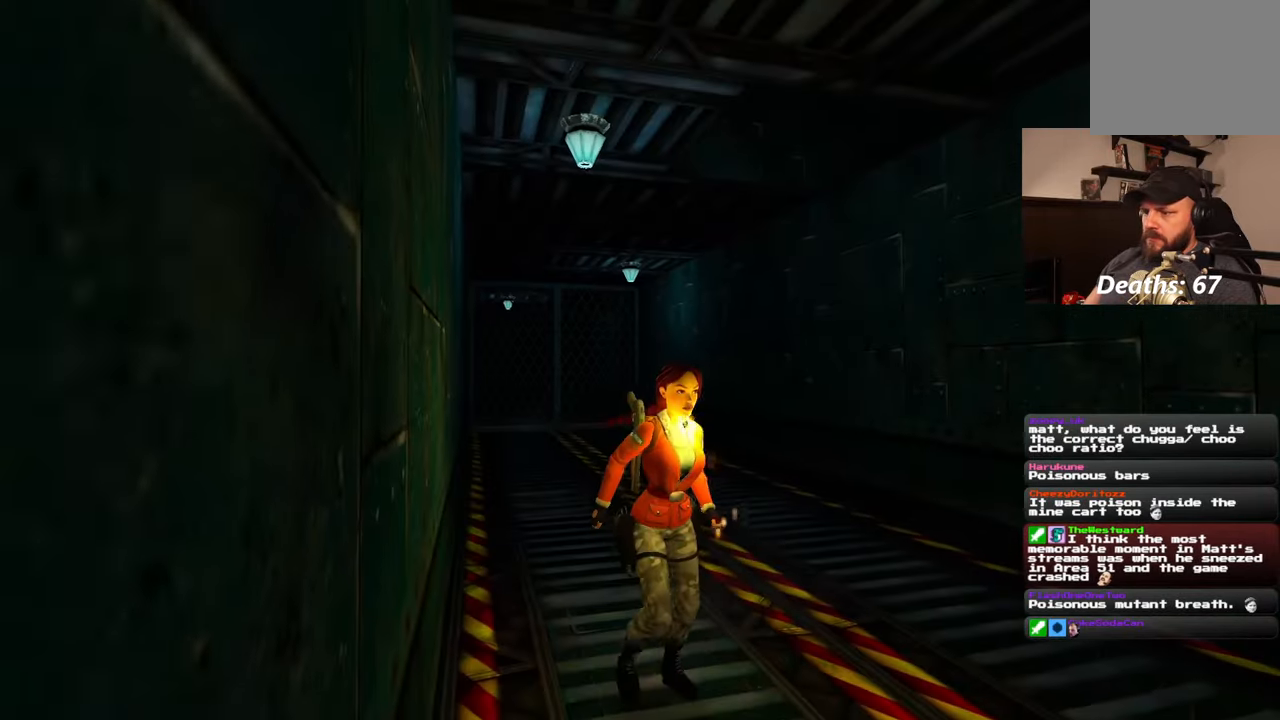
{"buttons": [], "left_stick": "right", "right_stick": "down-right", "events": [[150, "right_stick", "down-right"], [167, "left_stick", "up-right"], [400, "left_stick", "right"]]}
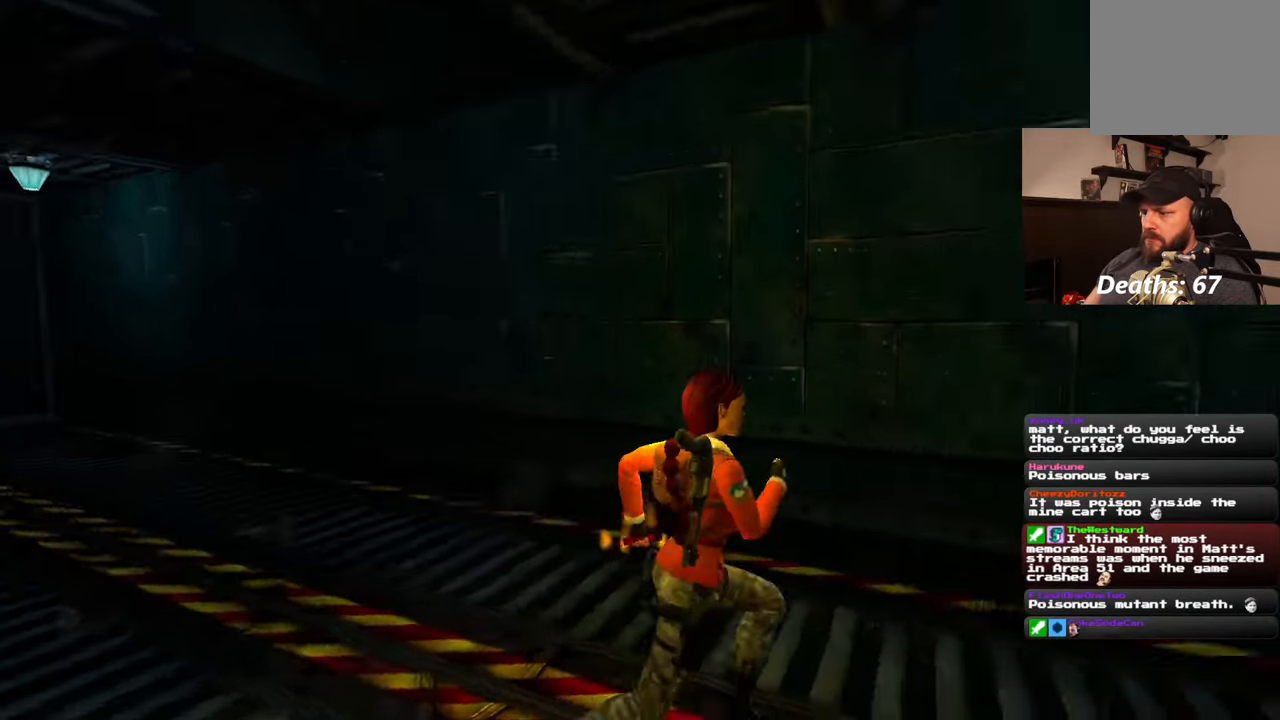
{"buttons": [], "left_stick": "center", "right_stick": "right", "events": [[167, "left_stick", "center"], [283, "right_stick", "center"], [483, "right_stick", "right"]]}
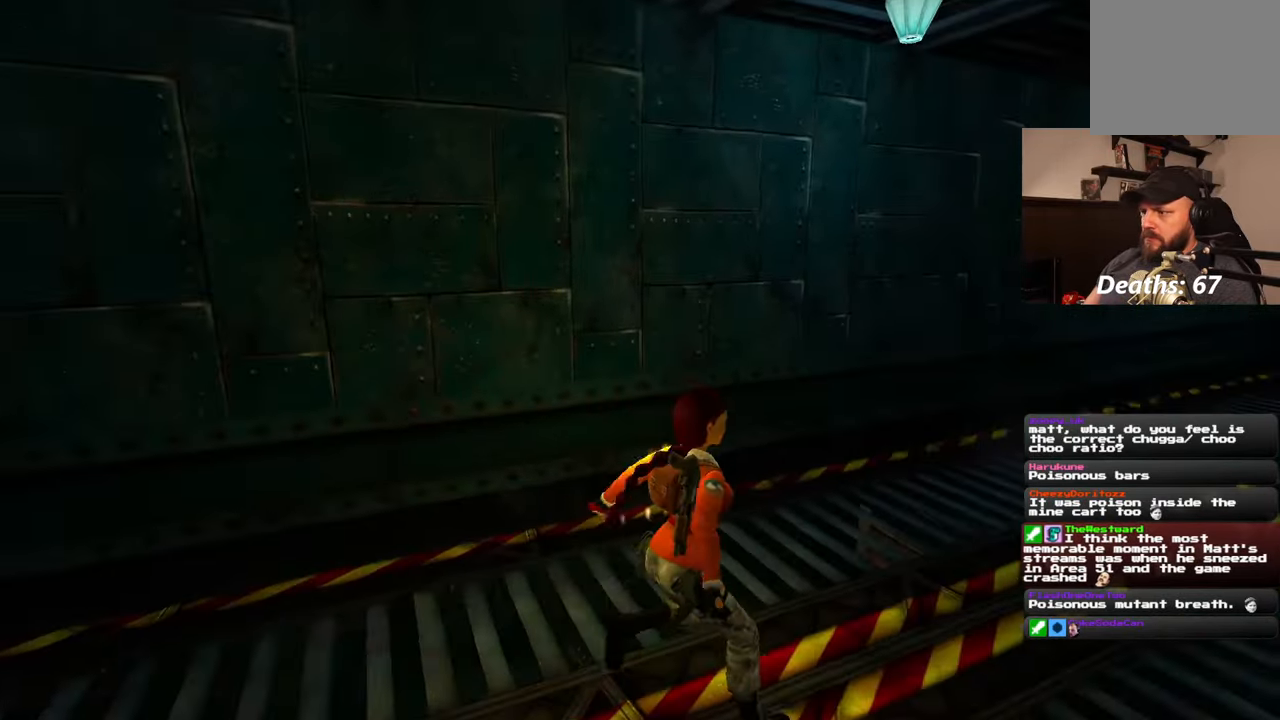
{"buttons": [], "left_stick": "center", "right_stick": "center", "events": [[100, "left_stick", "right"], [283, "left_stick", "center"], [433, "right_stick", "center"]]}
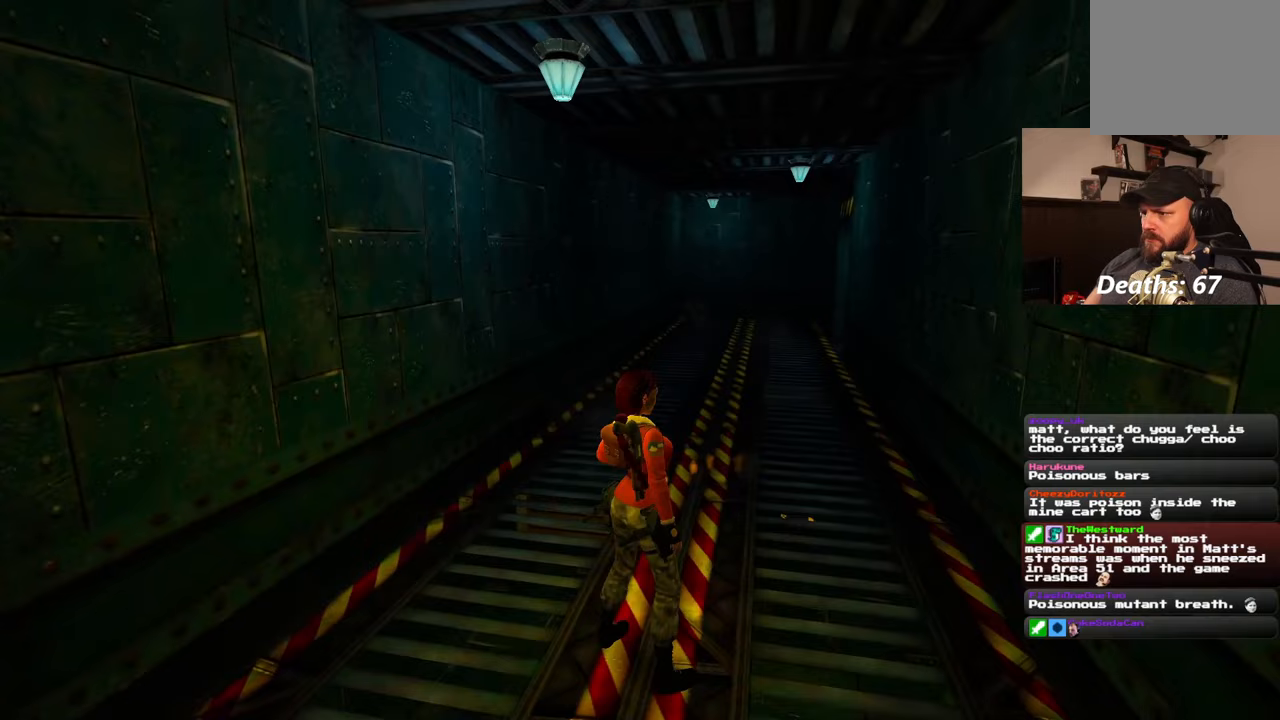
{"buttons": [], "left_stick": "down-right", "right_stick": "right", "events": [[250, "right_stick", "right"], [483, "left_stick", "down-right"]]}
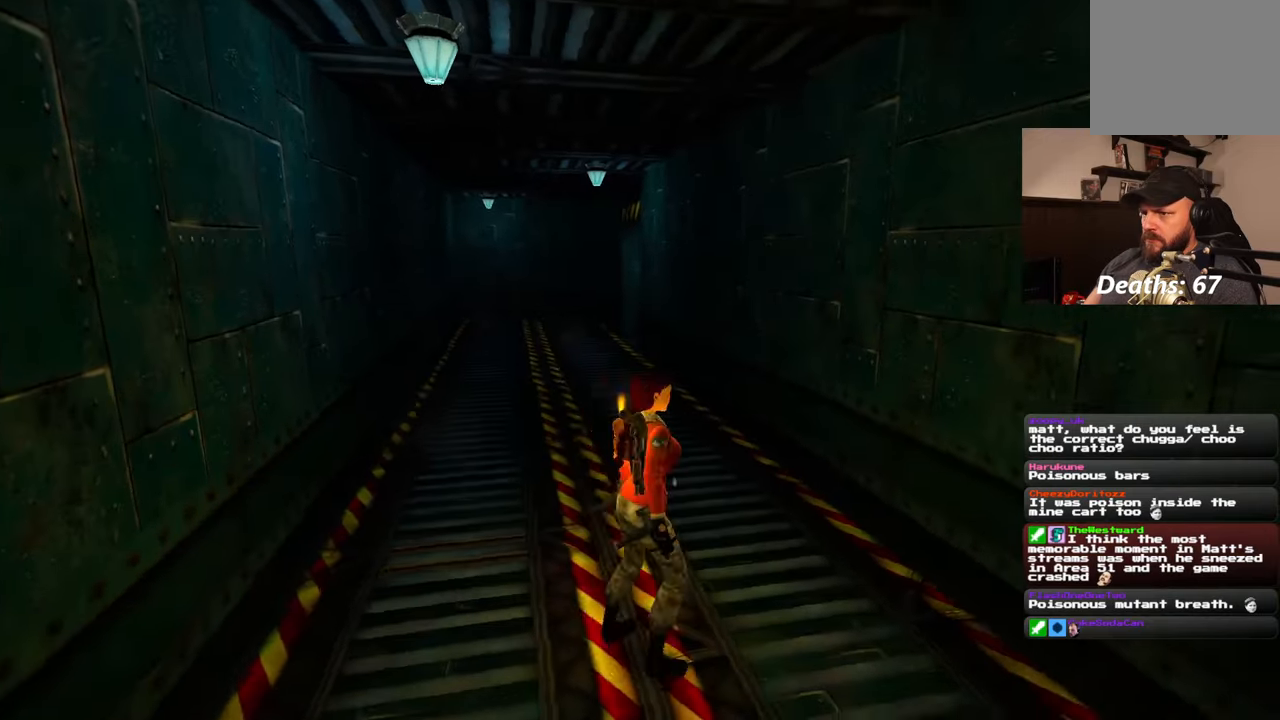
{"buttons": [], "left_stick": "center", "right_stick": "right", "events": [[217, "left_stick", "center"]]}
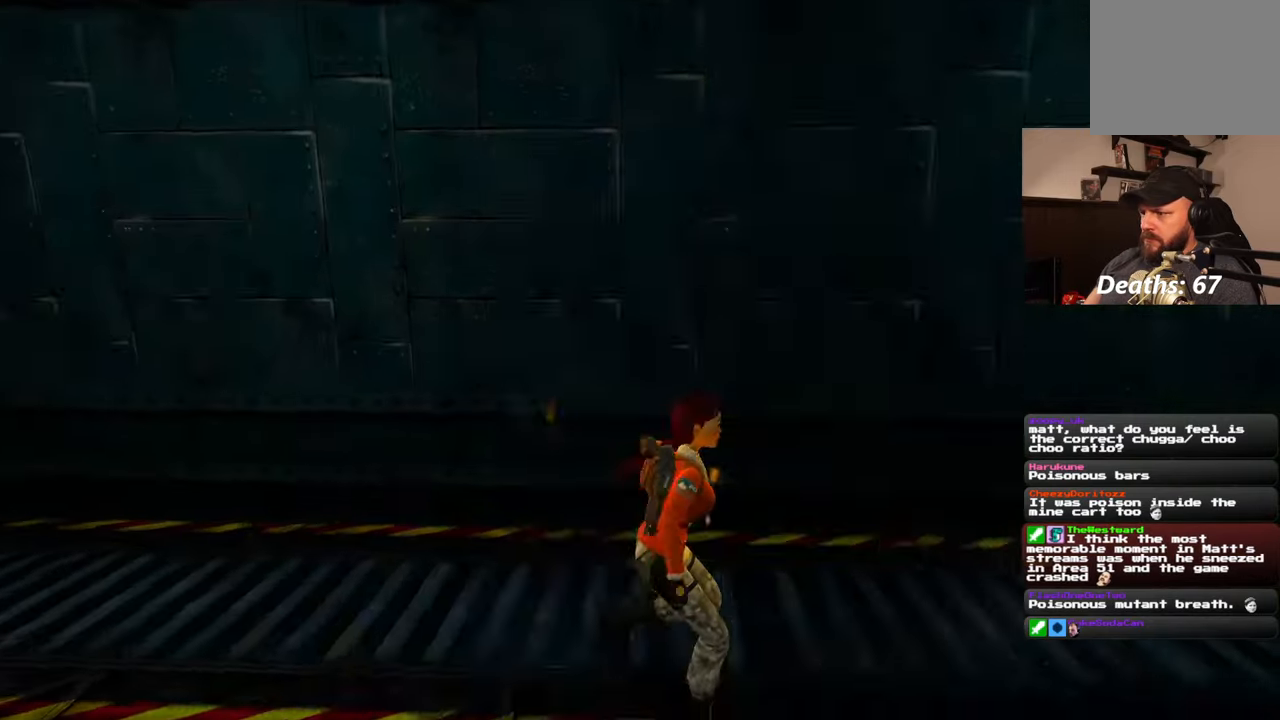
{"buttons": [], "left_stick": "center", "right_stick": "right", "events": []}
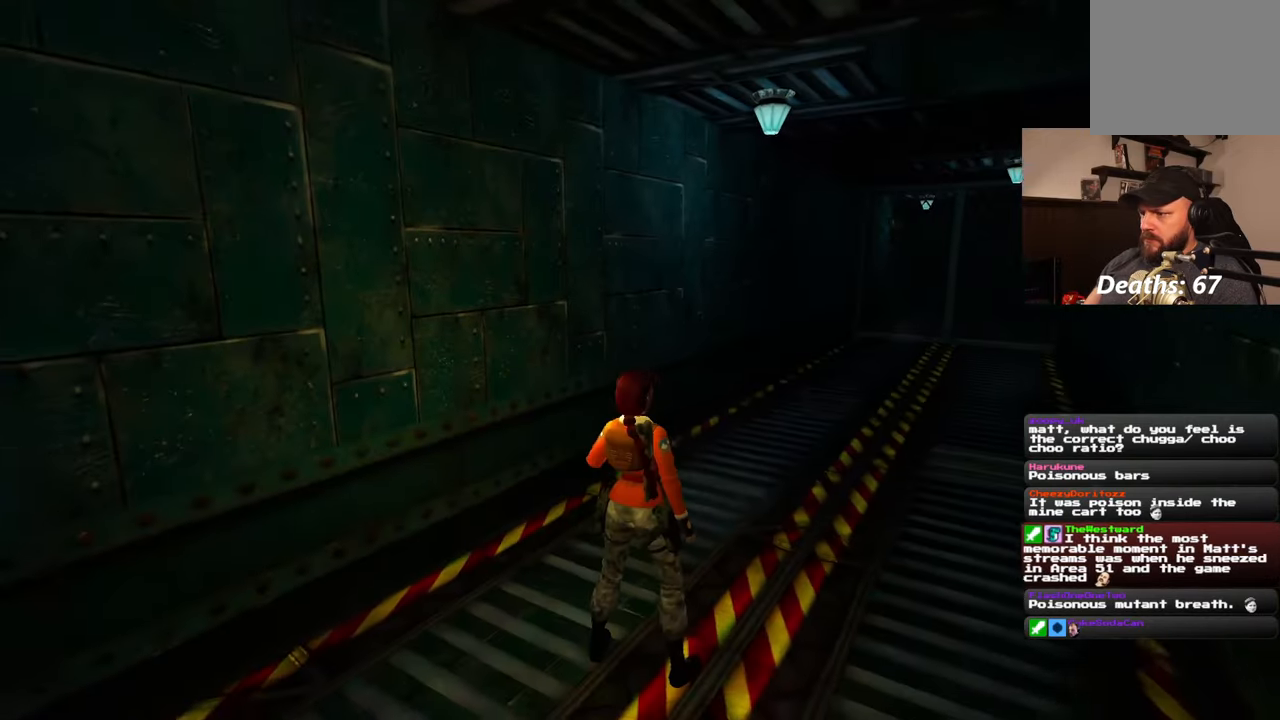
{"buttons": [], "left_stick": "center", "right_stick": "center", "events": [[183, "right_stick", "center"]]}
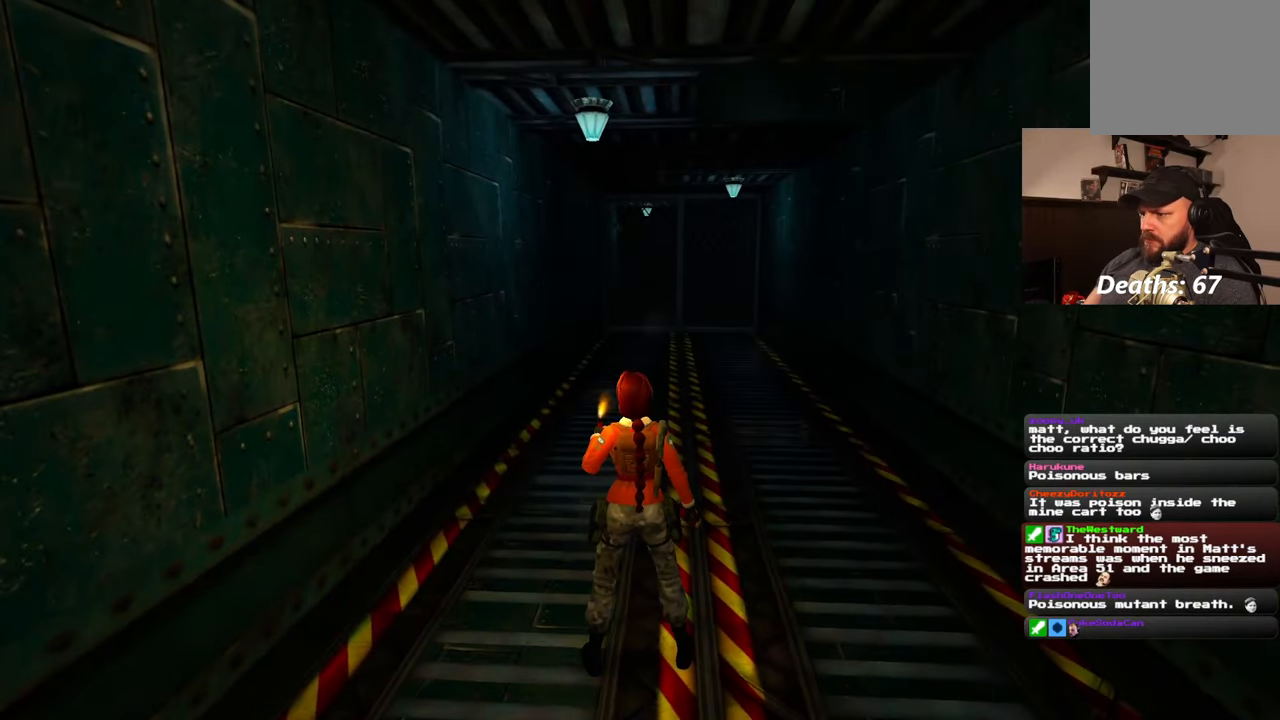
{"buttons": [], "left_stick": "center", "right_stick": "center", "events": [[67, "right_stick", "left"], [267, "right_stick", "center"]]}
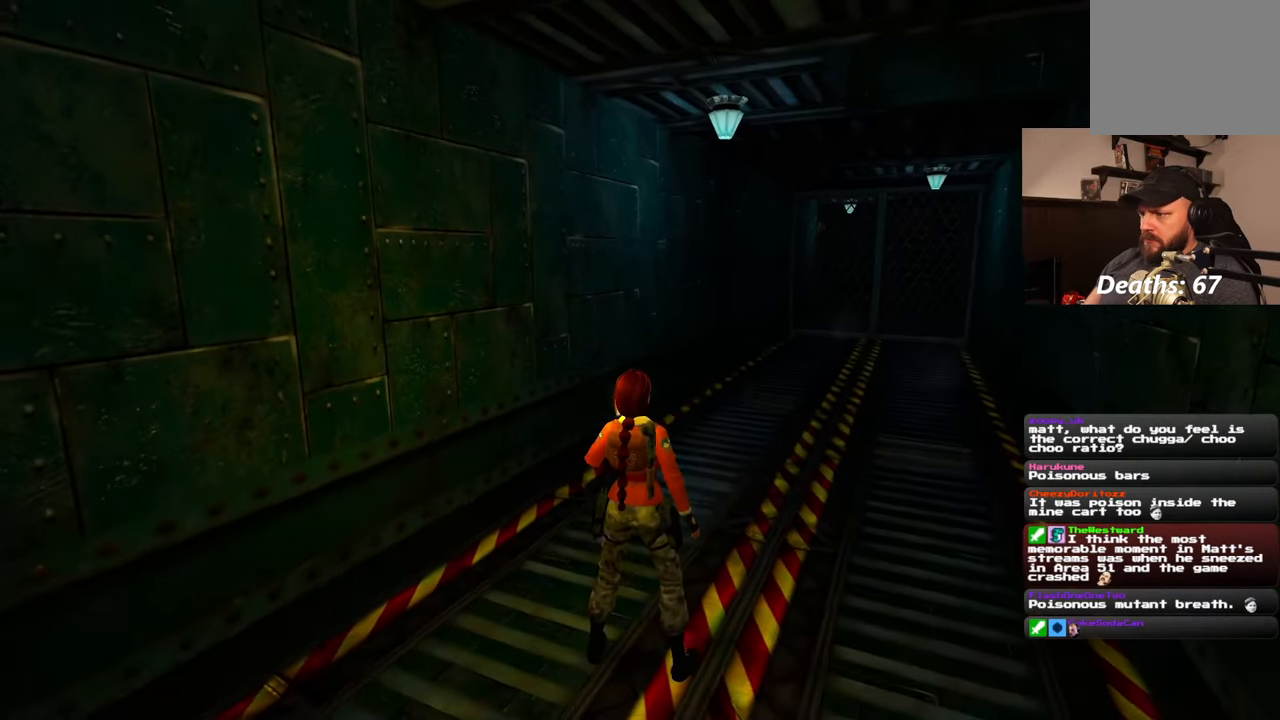
{"buttons": [], "left_stick": "center", "right_stick": "left", "events": [[133, "right_stick", "left"]]}
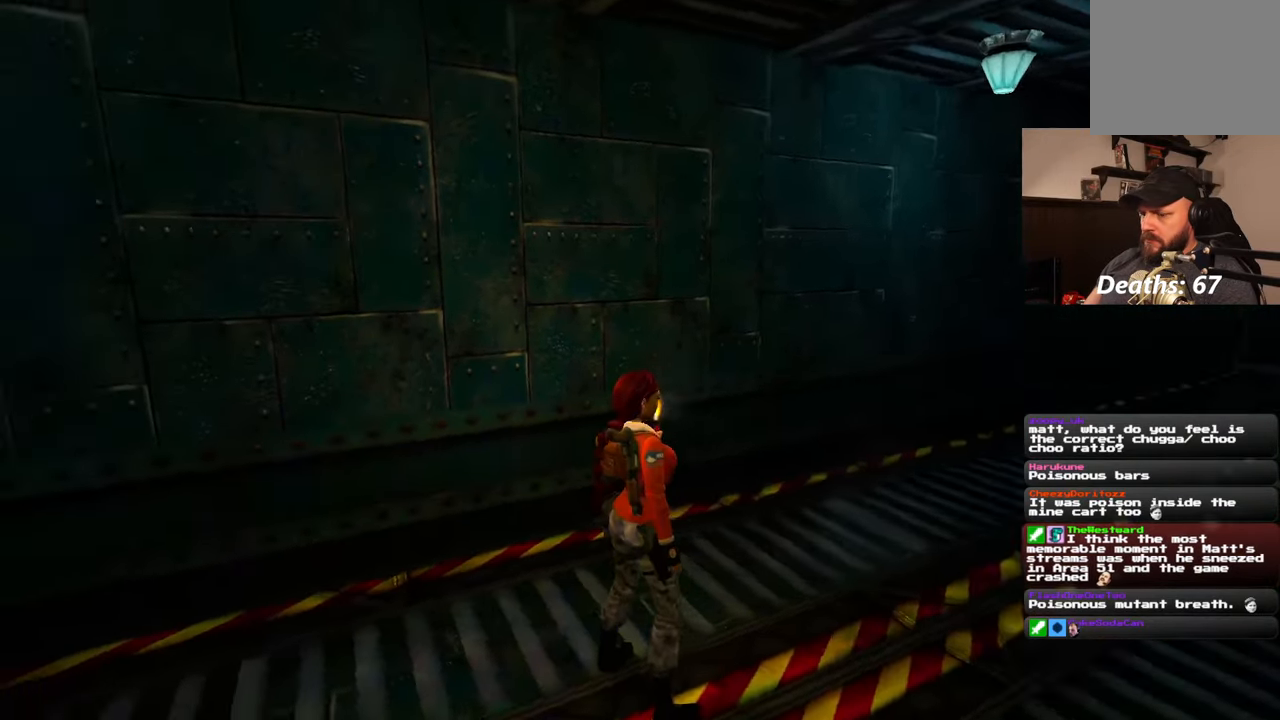
{"buttons": [], "left_stick": "center", "right_stick": "down", "events": [[200, "right_stick", "down-left"], [383, "right_stick", "down"]]}
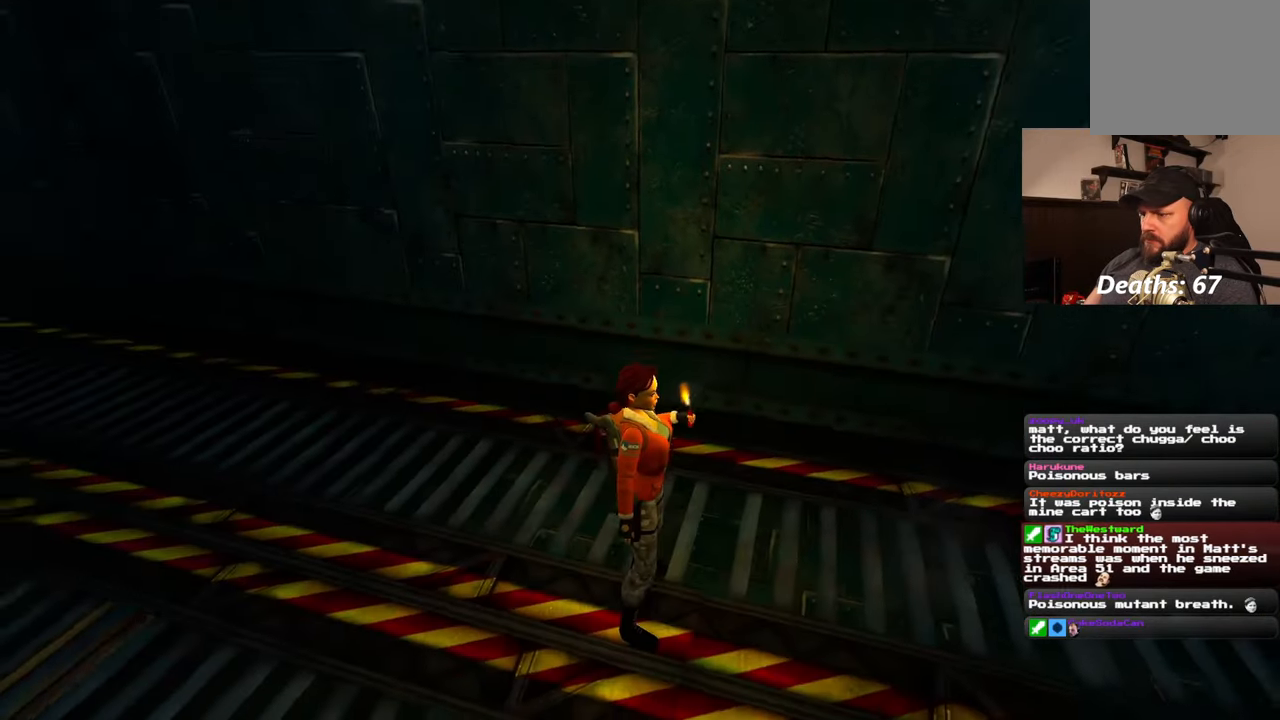
{"buttons": [], "left_stick": "center", "right_stick": "center", "events": [[50, "right_stick", "down-right"], [467, "right_stick", "center"]]}
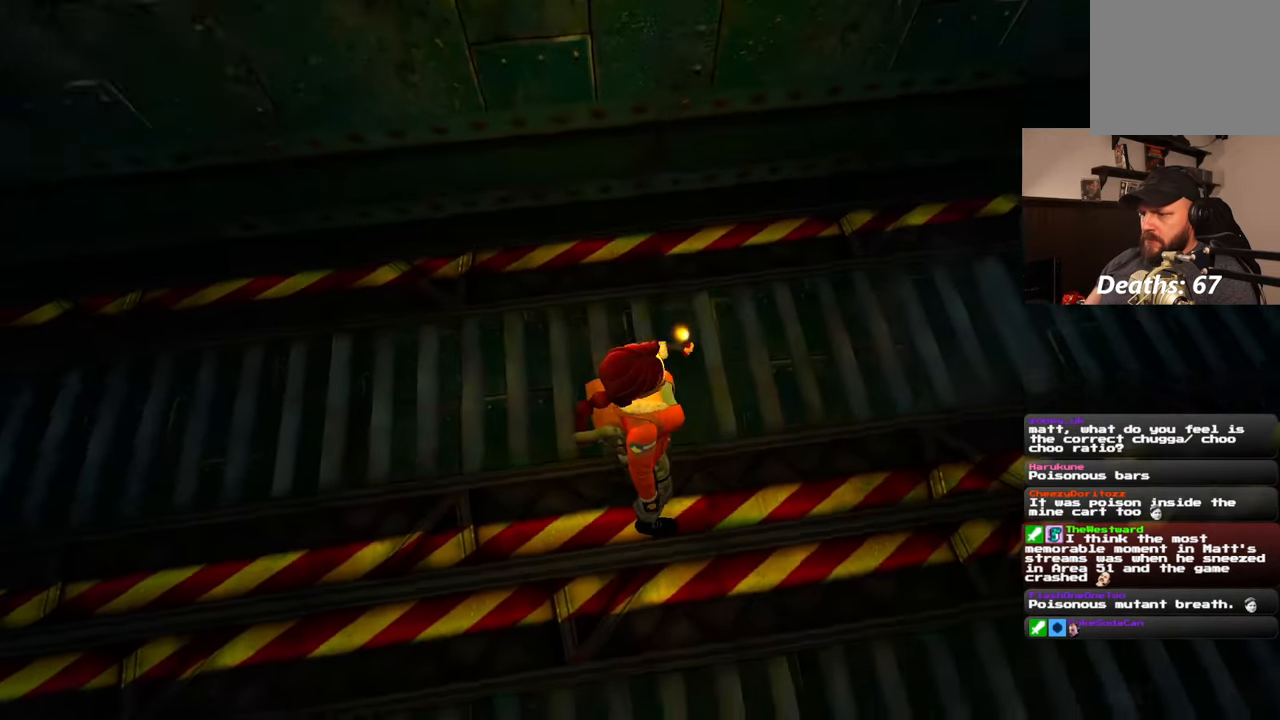
{"buttons": [], "left_stick": "center", "right_stick": "left", "events": [[50, "right_stick", "left"]]}